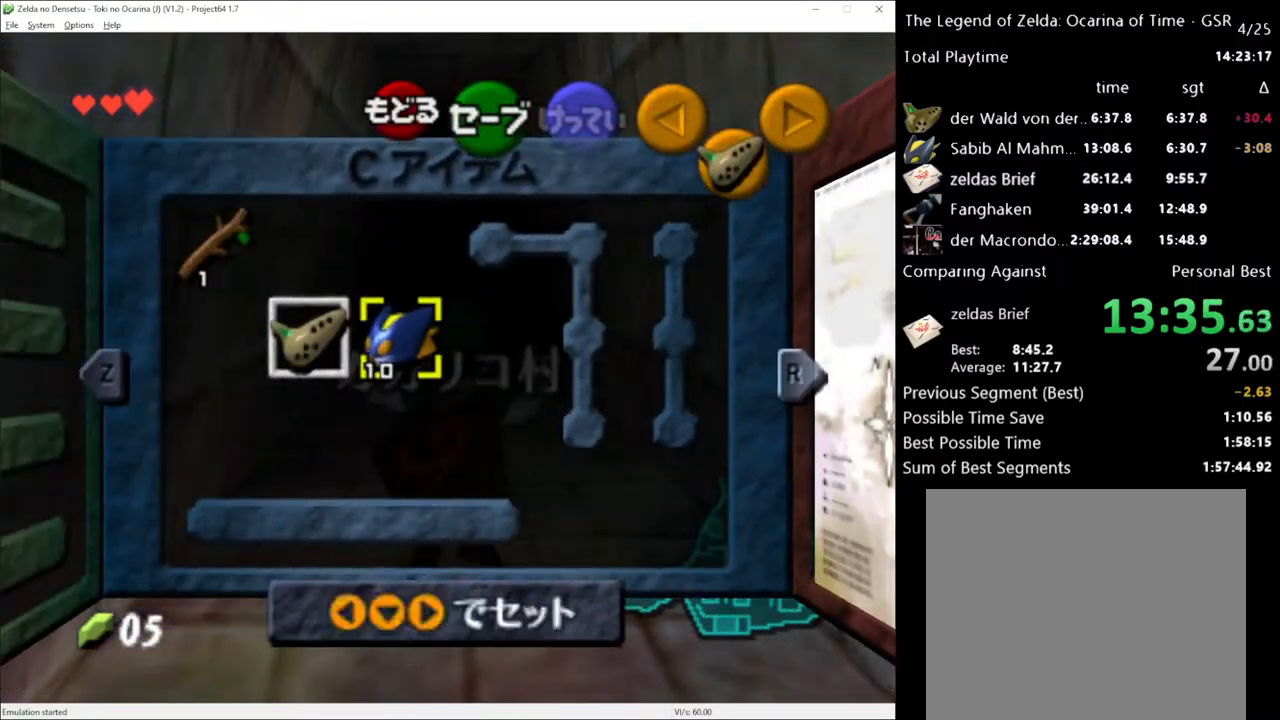
Gameplay with a controller (Xbox layout); each line is a JSON object with the inputs held at the frame after it. "events" lists button and stick changes between this image and that frame as [ms after this image, input, new state], when the widget could be followed in between. Not read: L3 R3.
{"buttons": ["START"], "left_stick": "down", "right_stick": "center", "events": [[67, "left_stick", "center"], [100, "B", "down"], [150, "B", "up"], [500, "START", "down"], [500, "left_stick", "down"]]}
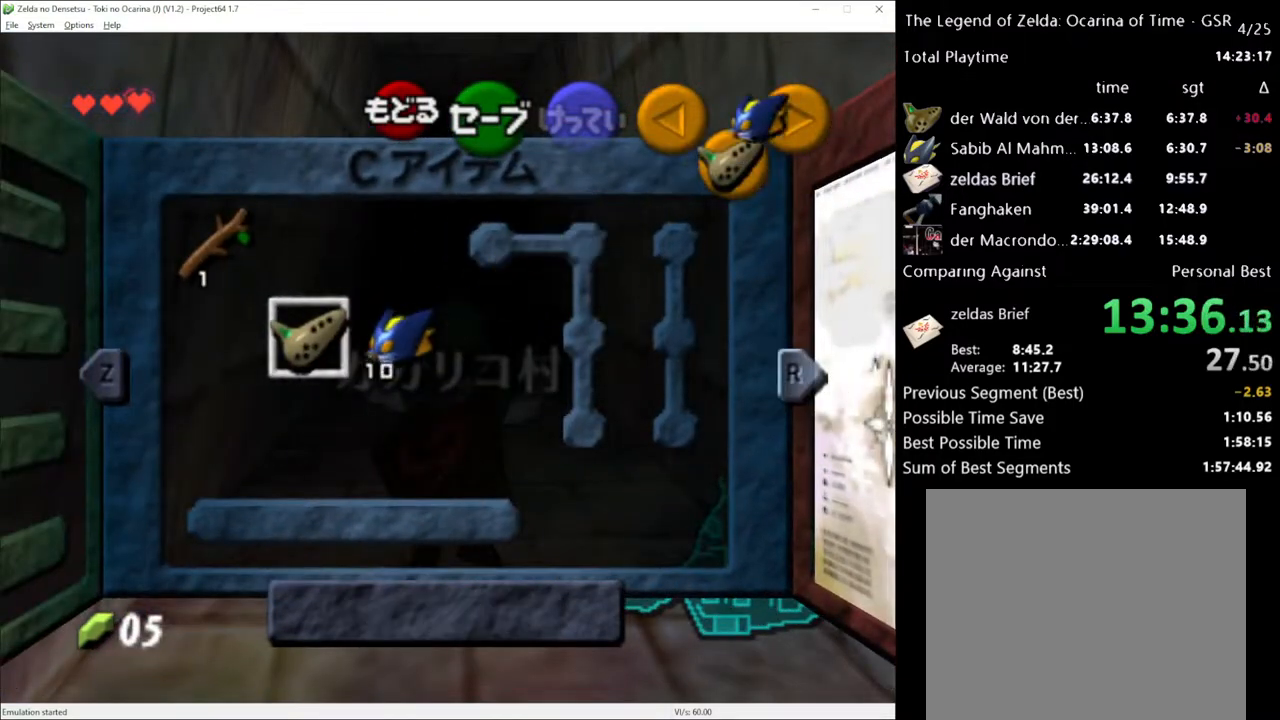
{"buttons": [], "left_stick": "down", "right_stick": "center", "events": [[100, "START", "up"], [350, "L1", "down"], [417, "L1", "up"]]}
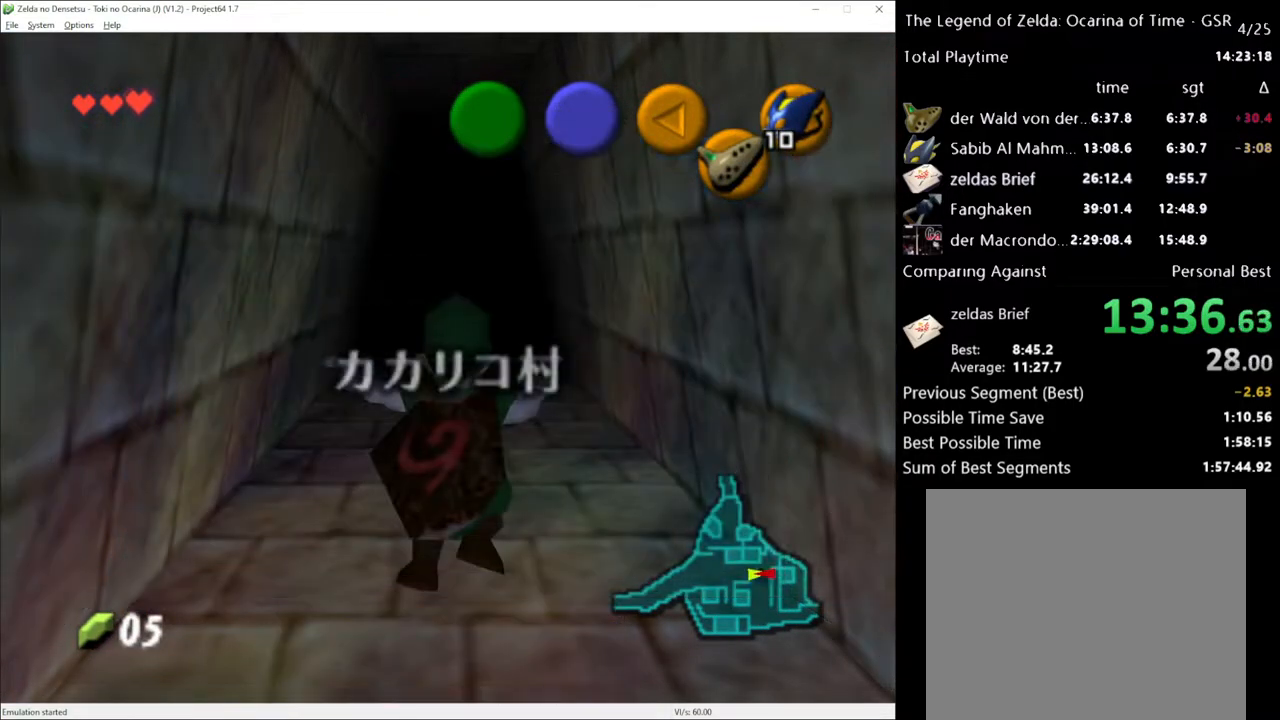
{"buttons": ["L1"], "left_stick": "down", "right_stick": "center", "events": [[67, "L1", "down"]]}
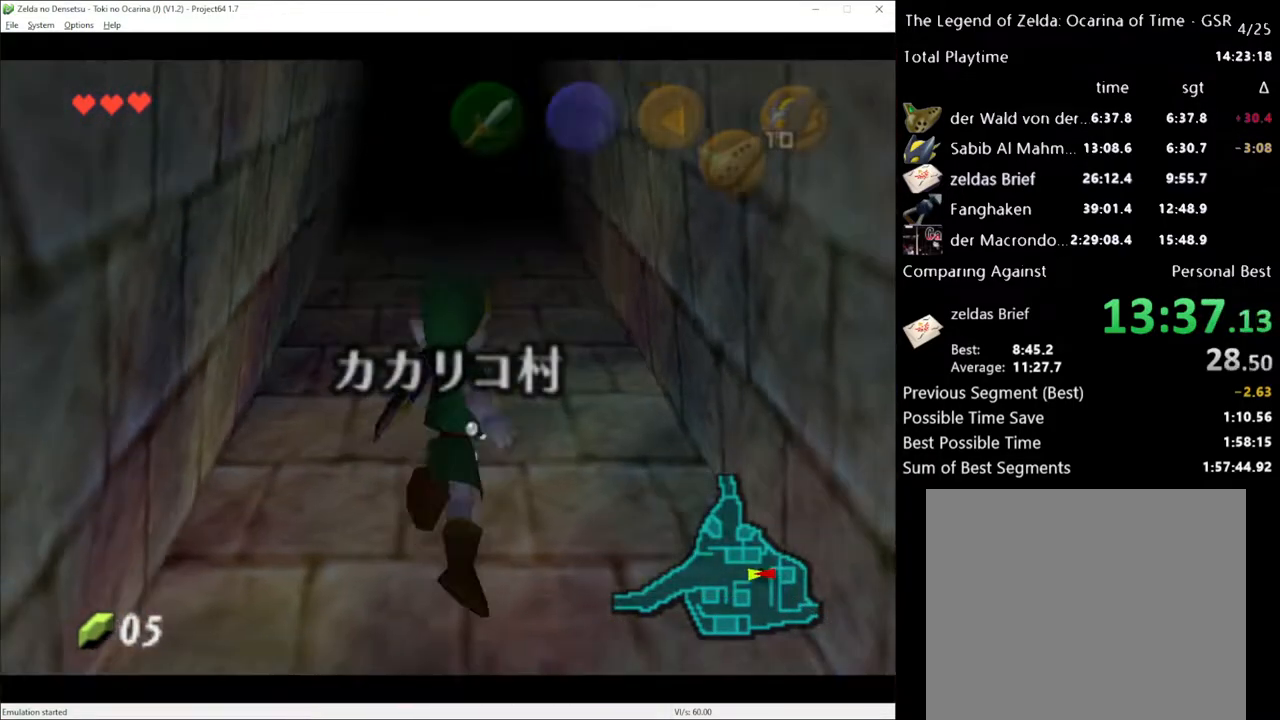
{"buttons": [], "left_stick": "down", "right_stick": "center", "events": [[433, "L1", "up"]]}
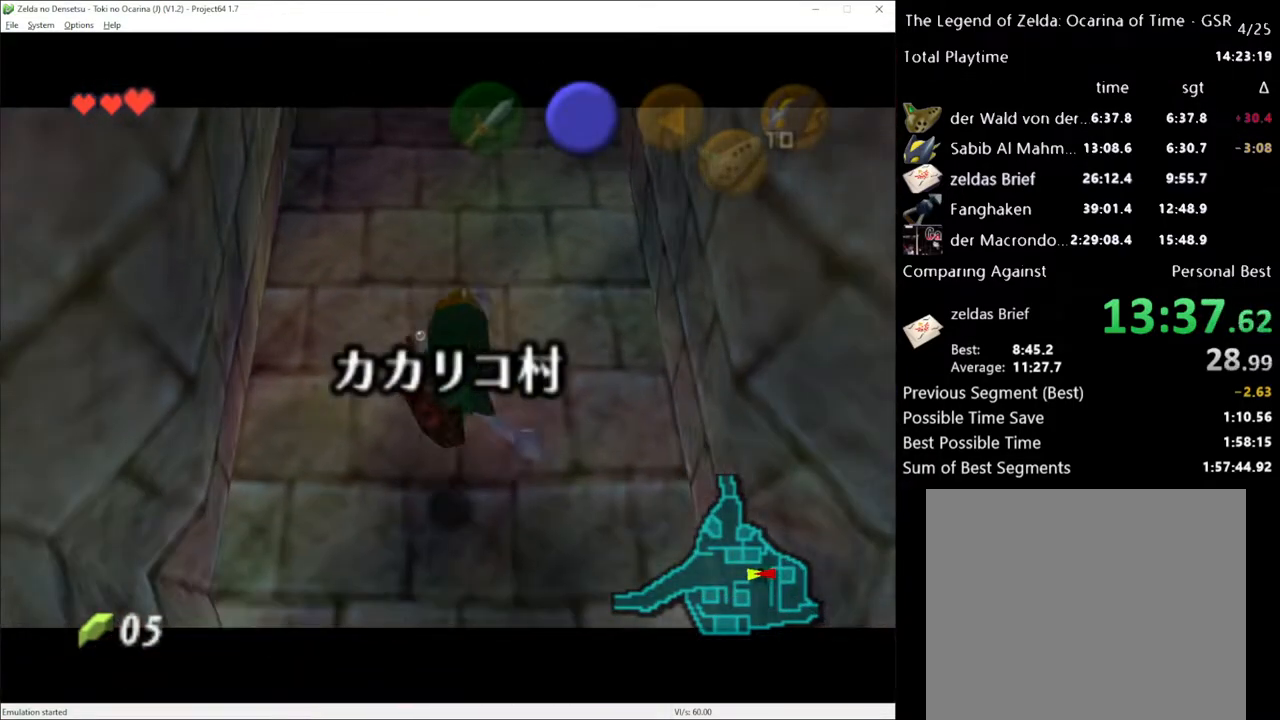
{"buttons": [], "left_stick": "up", "right_stick": "center", "events": [[150, "L1", "down"], [150, "left_stick", "center"], [267, "L1", "up"], [350, "left_stick", "up"]]}
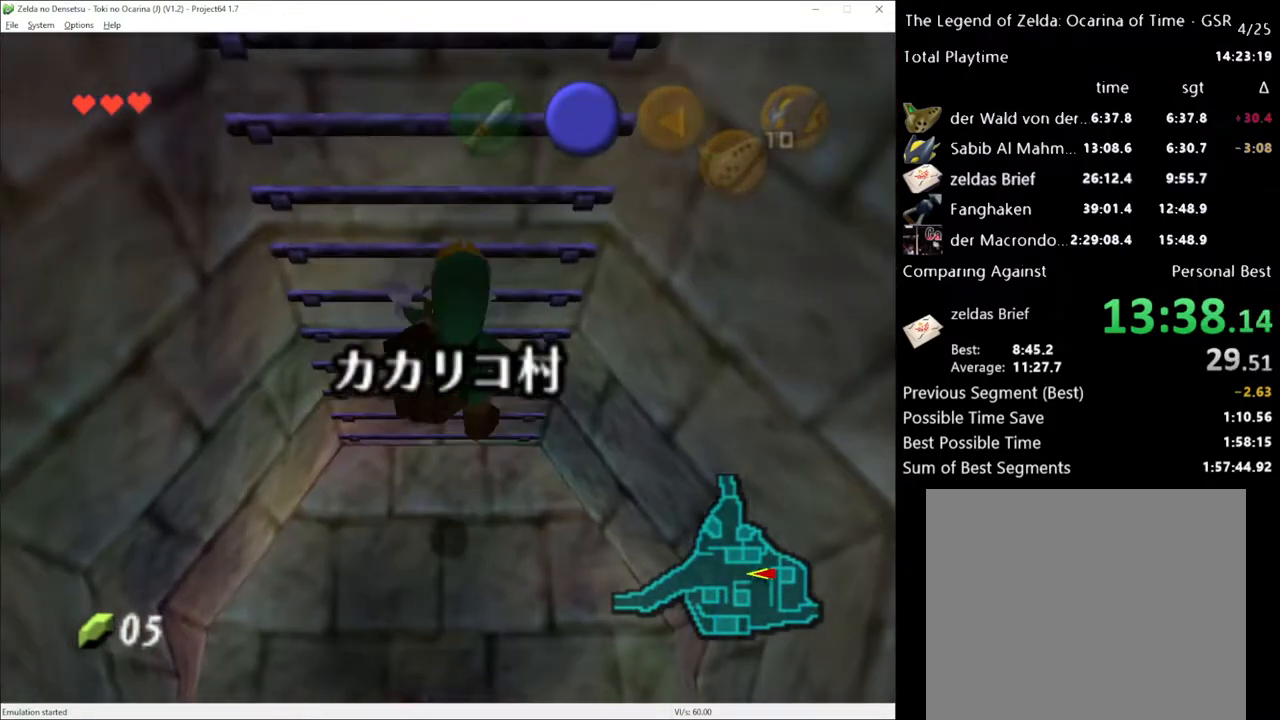
{"buttons": [], "left_stick": "up", "right_stick": "center", "events": []}
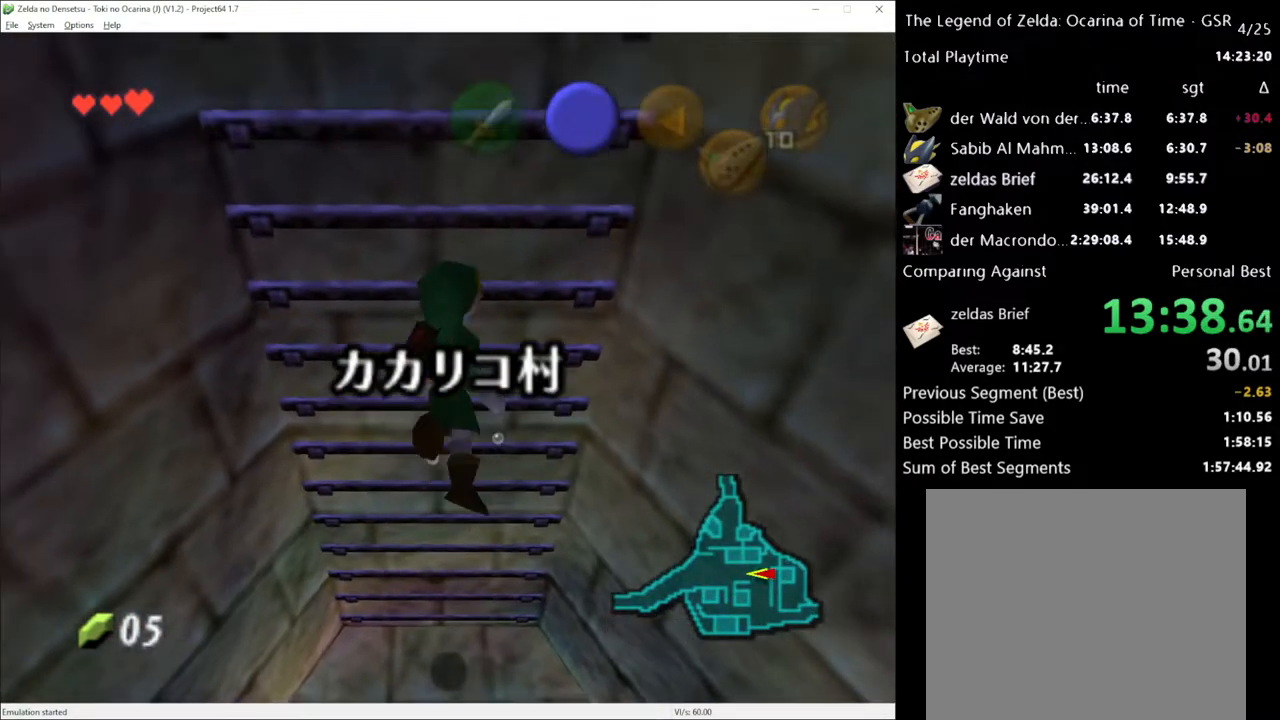
{"buttons": [], "left_stick": "up", "right_stick": "center", "events": []}
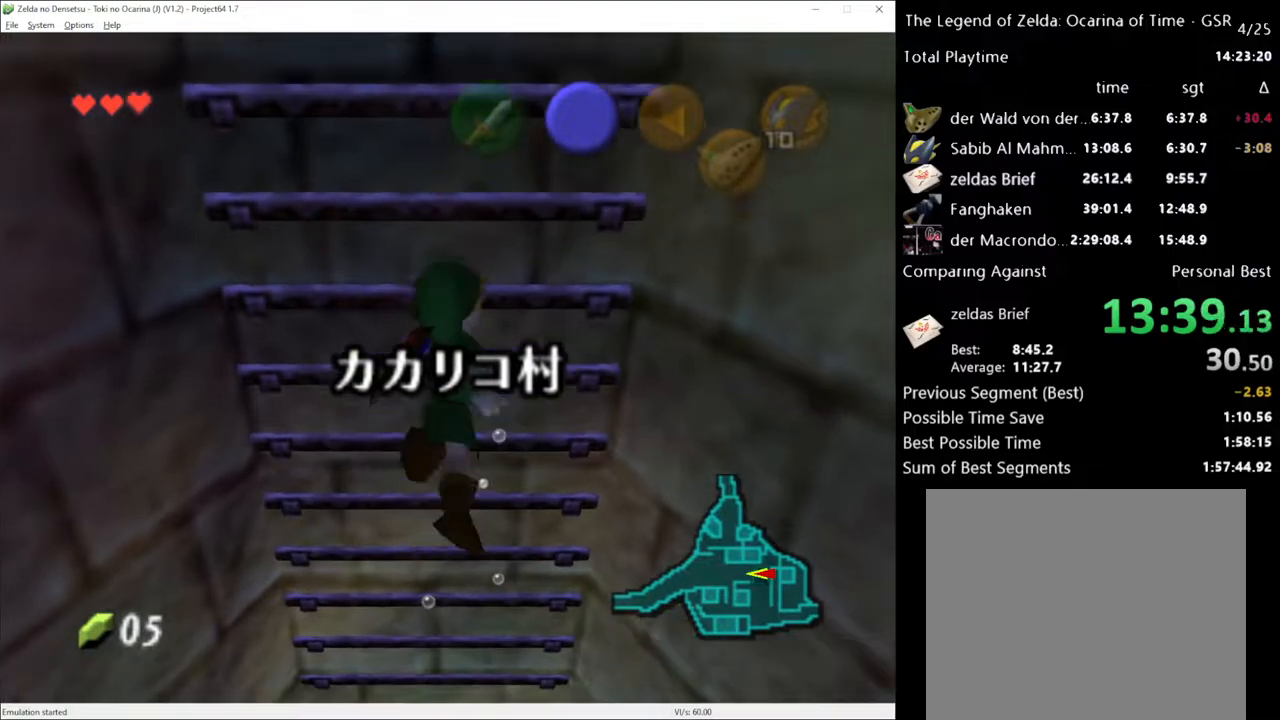
{"buttons": [], "left_stick": "up", "right_stick": "center", "events": []}
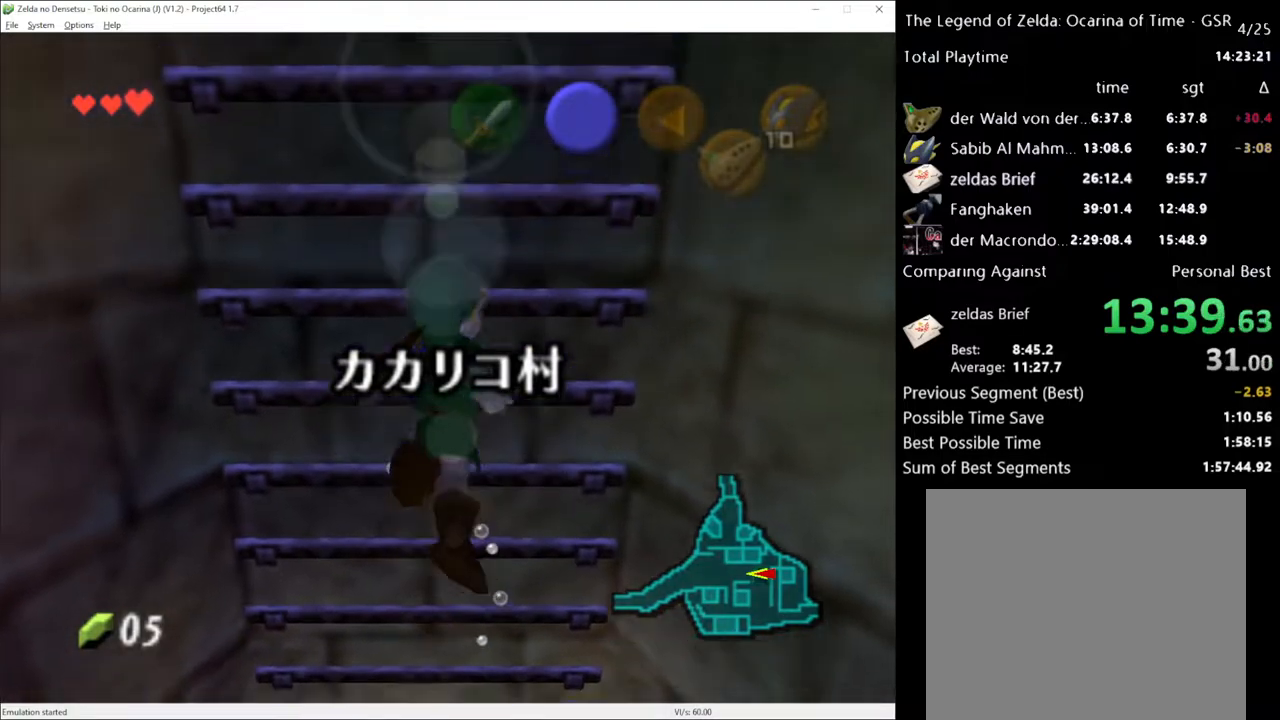
{"buttons": [], "left_stick": "up", "right_stick": "center", "events": [[367, "L1", "down"], [467, "L1", "up"]]}
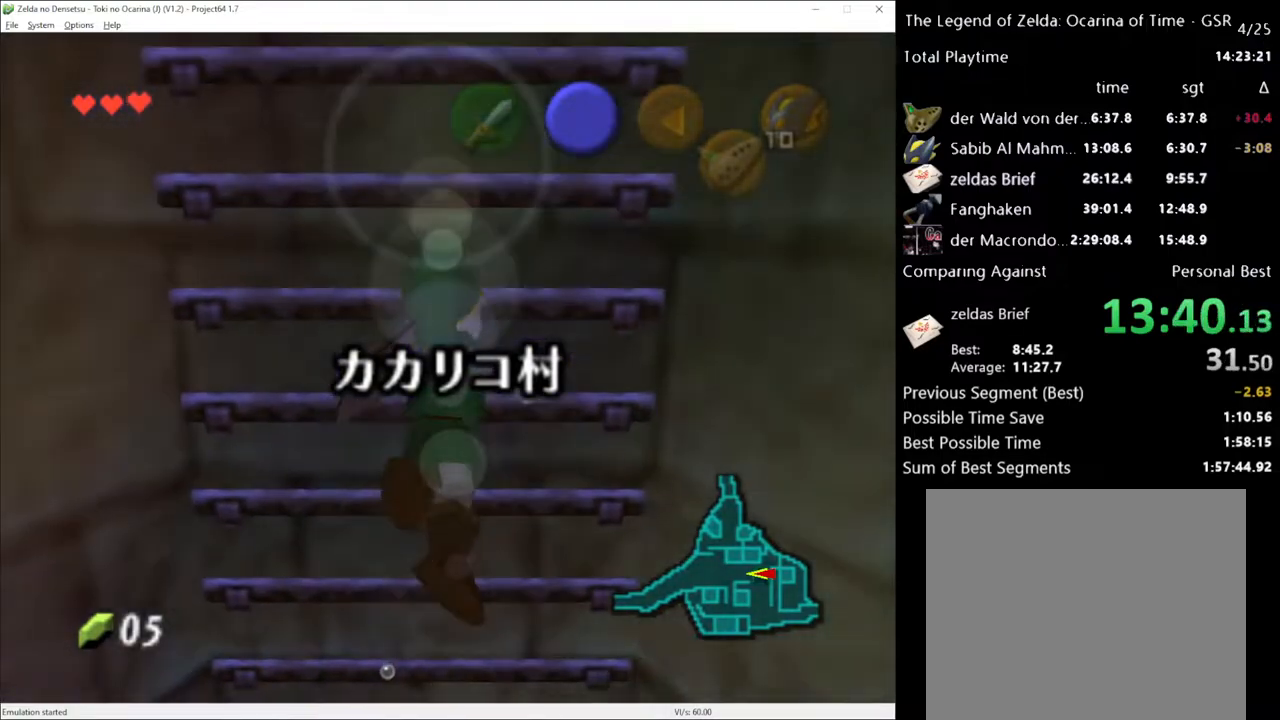
{"buttons": ["L1"], "left_stick": "up", "right_stick": "center", "events": [[33, "L1", "down"], [117, "L1", "up"], [183, "L1", "down"], [283, "L1", "up"], [350, "L1", "down"], [433, "L1", "up"], [500, "L1", "down"]]}
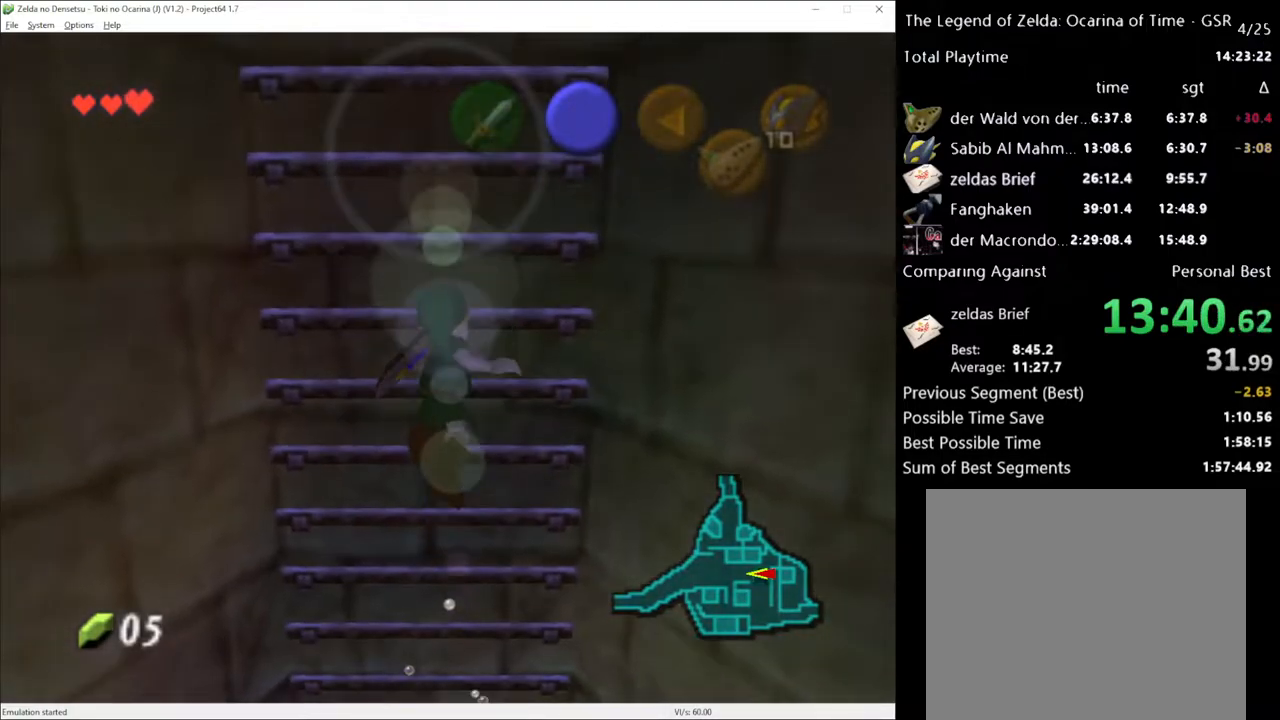
{"buttons": ["L1"], "left_stick": "up", "right_stick": "center", "events": [[67, "L1", "up"], [150, "L1", "down"], [217, "L1", "up"], [317, "L1", "down"], [383, "L1", "up"], [467, "L1", "down"]]}
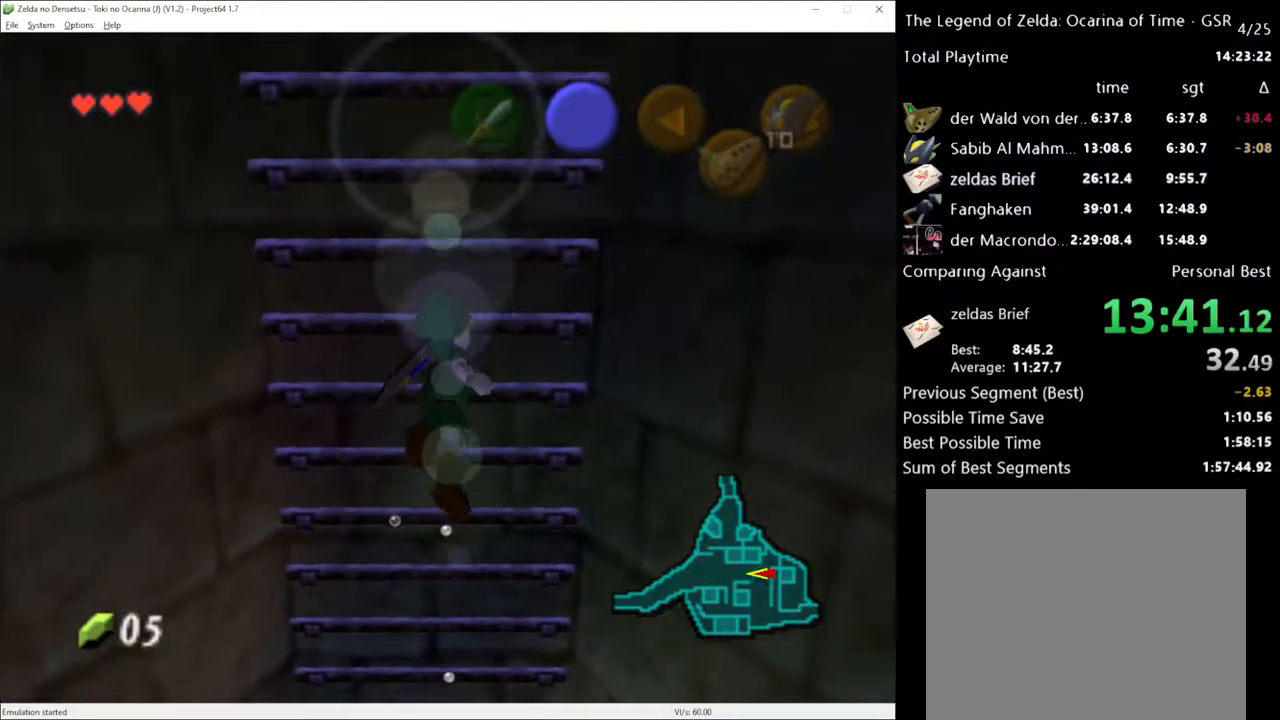
{"buttons": [], "left_stick": "up", "right_stick": "center", "events": [[33, "L1", "up"], [133, "L1", "down"], [183, "L1", "up"], [283, "L1", "down"], [350, "L1", "up"], [417, "L1", "down"], [467, "L1", "up"]]}
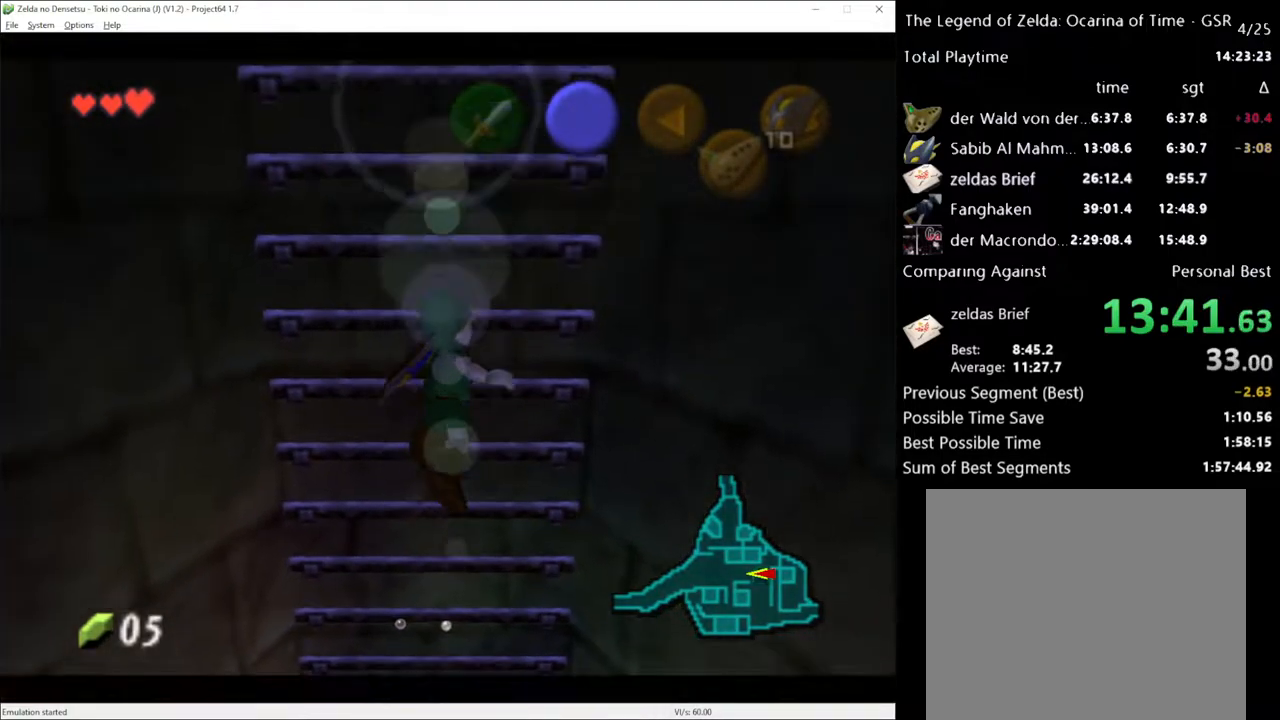
{"buttons": ["L1"], "left_stick": "up", "right_stick": "center", "events": [[67, "L1", "down"], [150, "L1", "up"], [217, "L1", "down"], [283, "L1", "up"], [383, "L1", "down"], [433, "L1", "up"], [500, "L1", "down"]]}
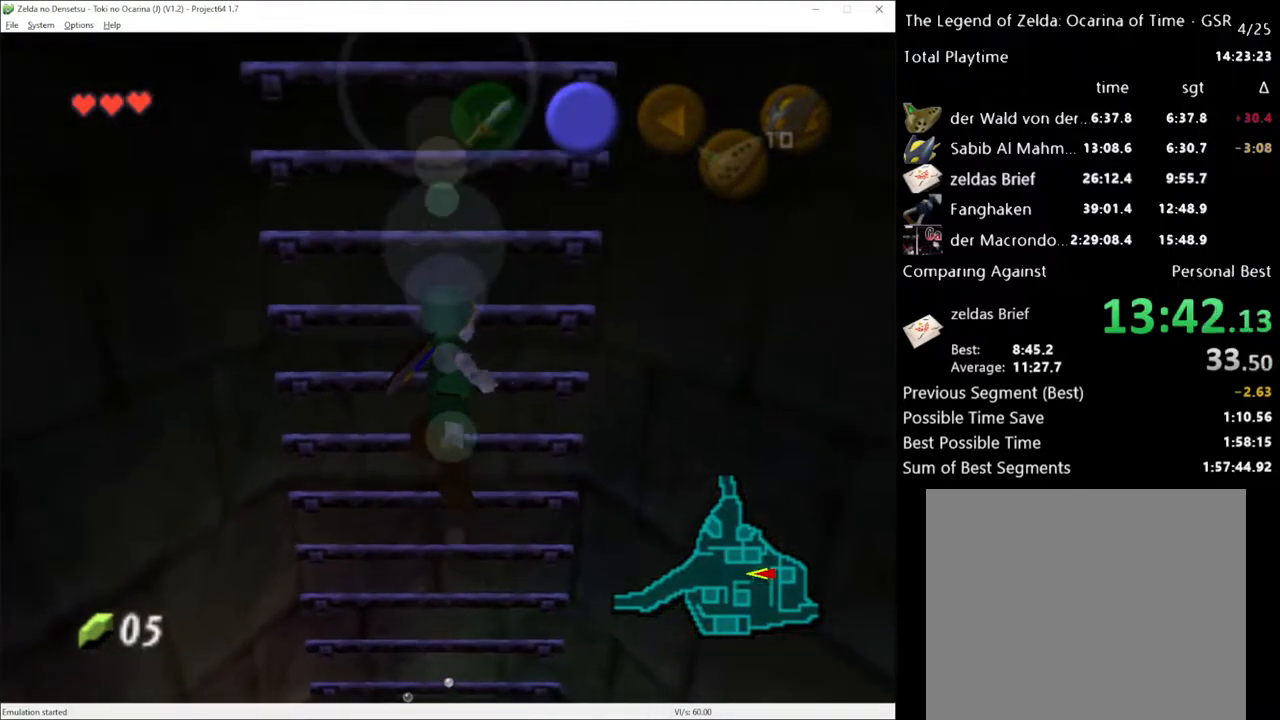
{"buttons": [], "left_stick": "up", "right_stick": "center", "events": [[217, "L1", "up"], [317, "L1", "down"], [383, "L1", "up"]]}
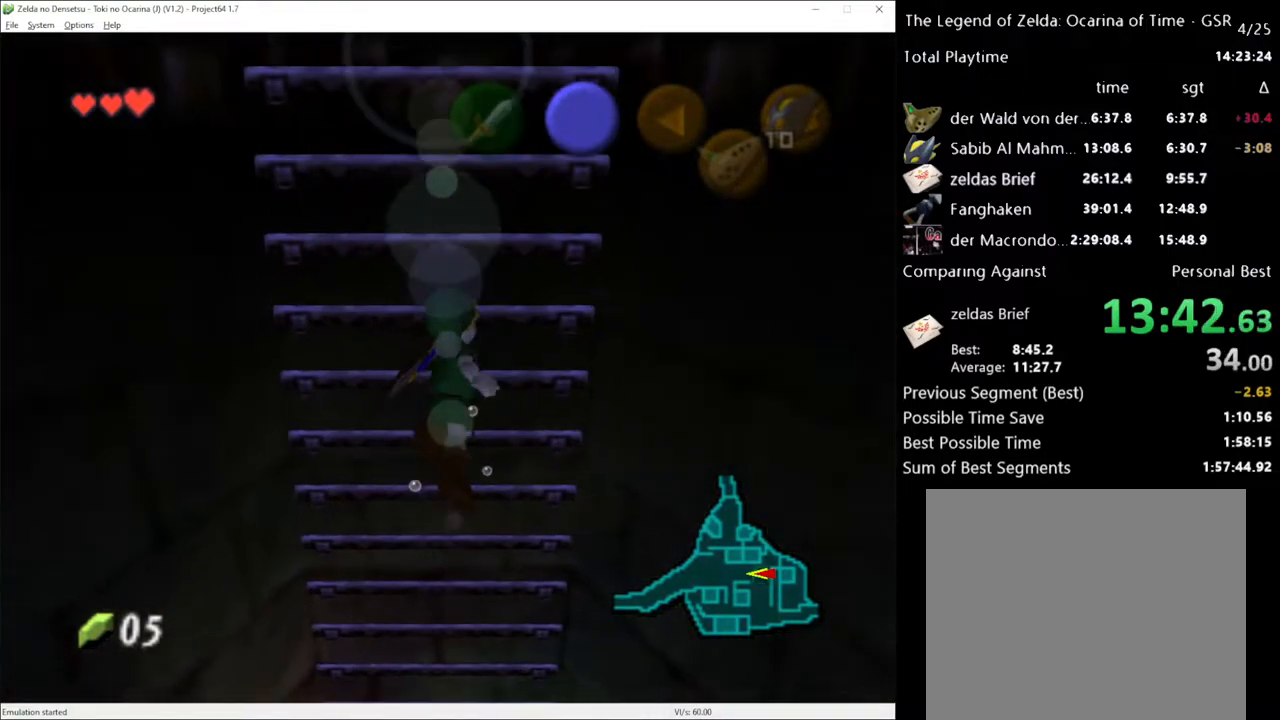
{"buttons": [], "left_stick": "up", "right_stick": "center", "events": [[100, "L1", "down"], [150, "L1", "up"], [217, "L1", "down"], [350, "L1", "up"]]}
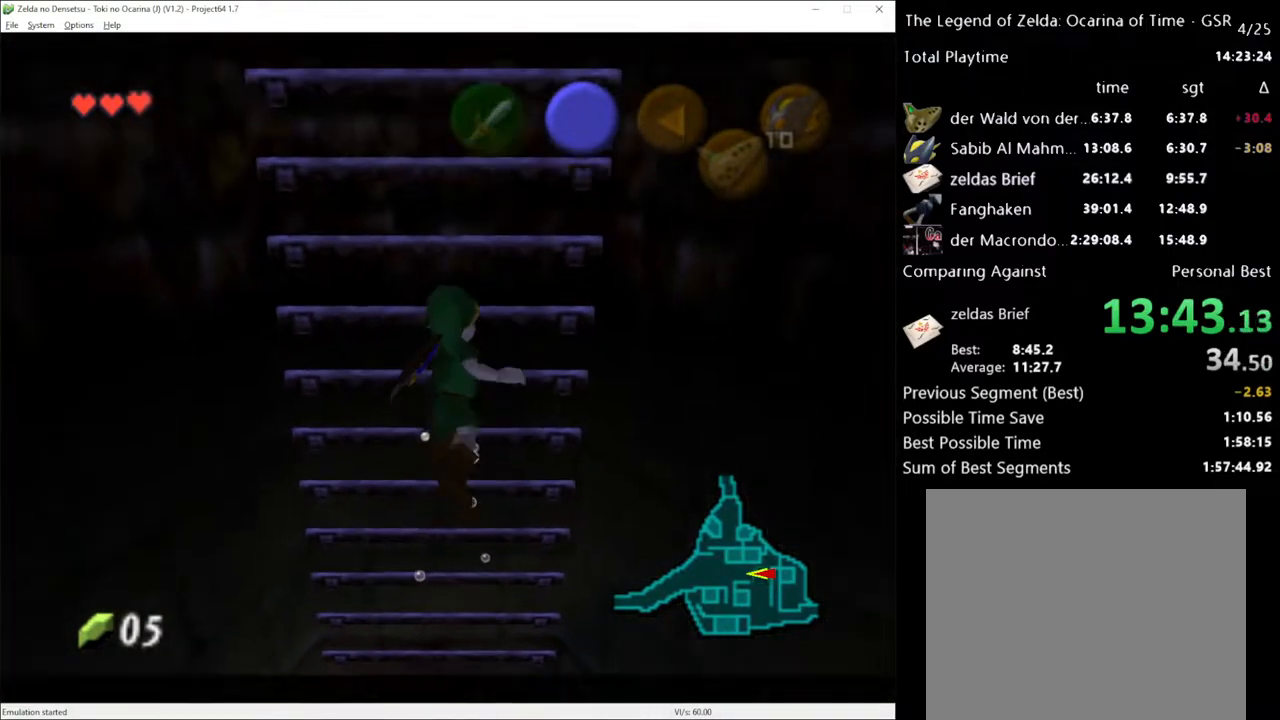
{"buttons": [], "left_stick": "up", "right_stick": "center", "events": []}
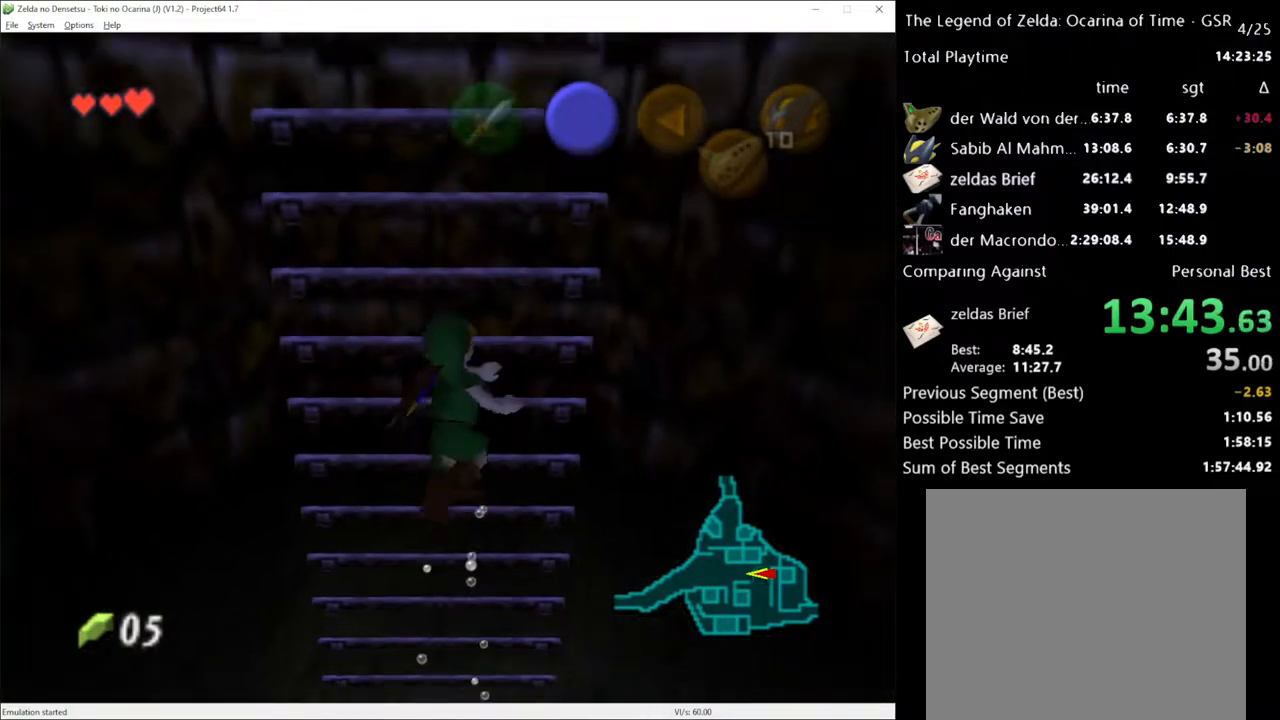
{"buttons": [], "left_stick": "up", "right_stick": "center", "events": []}
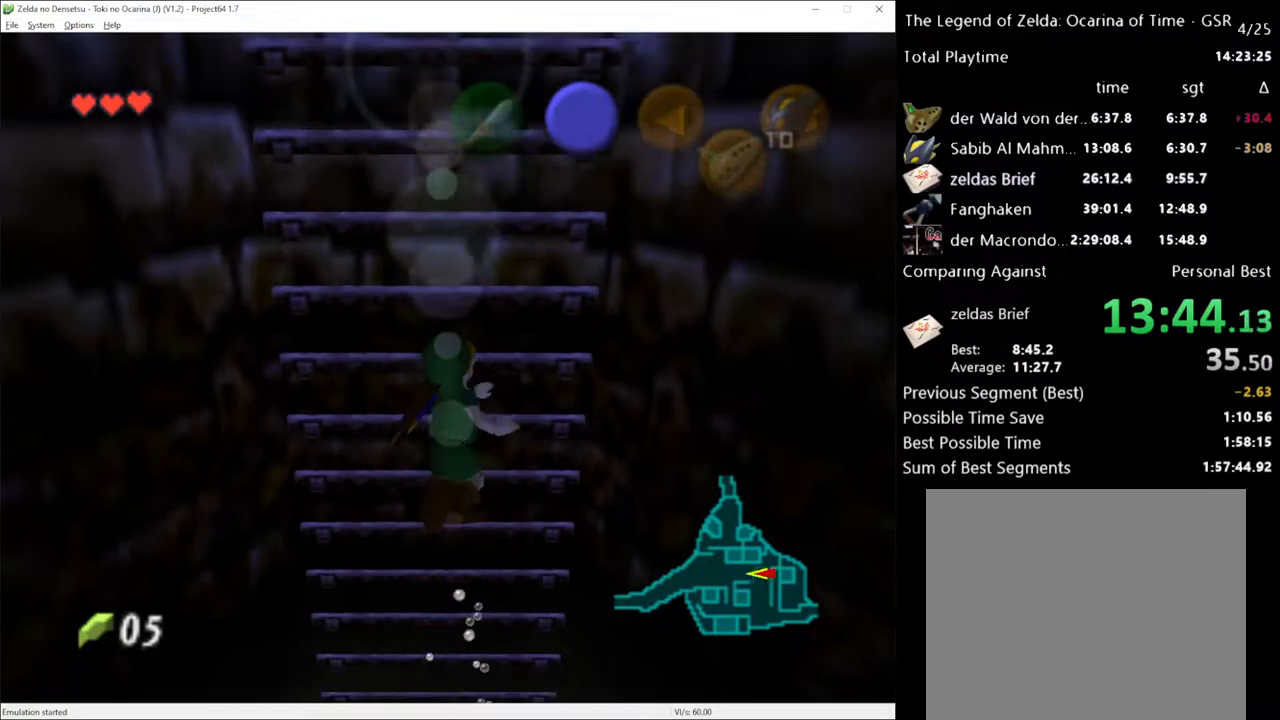
{"buttons": [], "left_stick": "up", "right_stick": "center", "events": []}
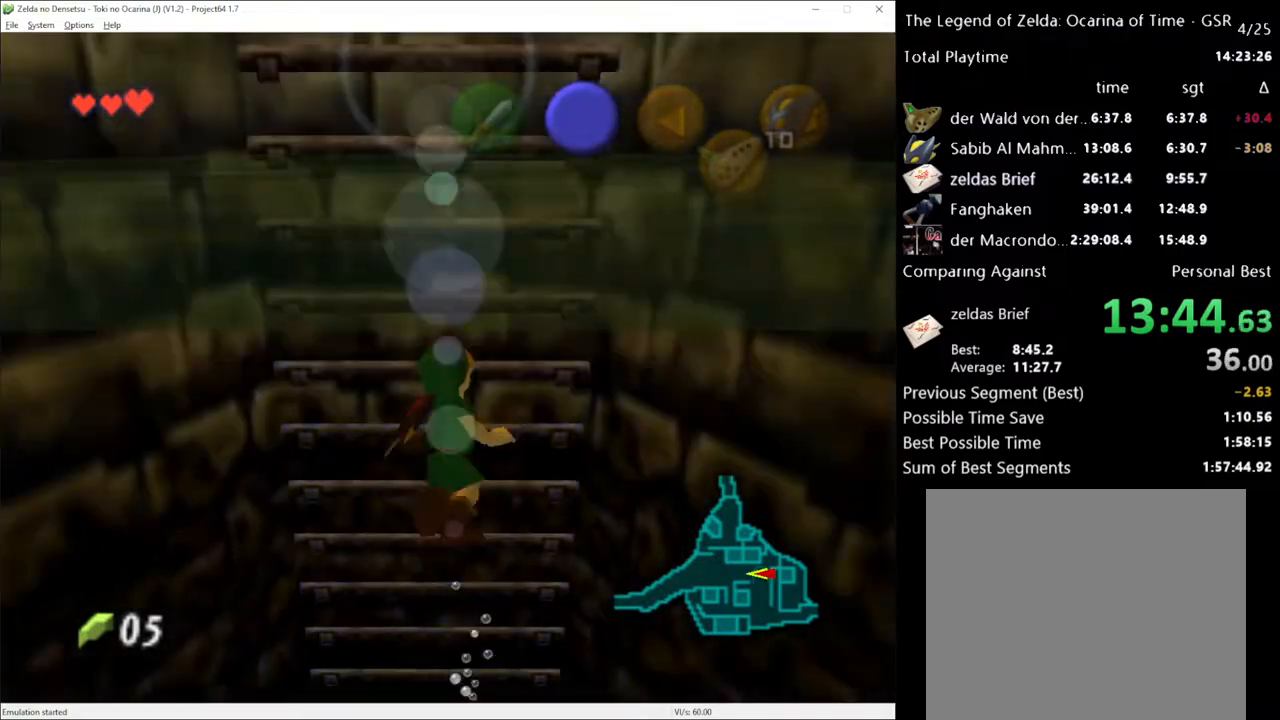
{"buttons": [], "left_stick": "up", "right_stick": "center", "events": []}
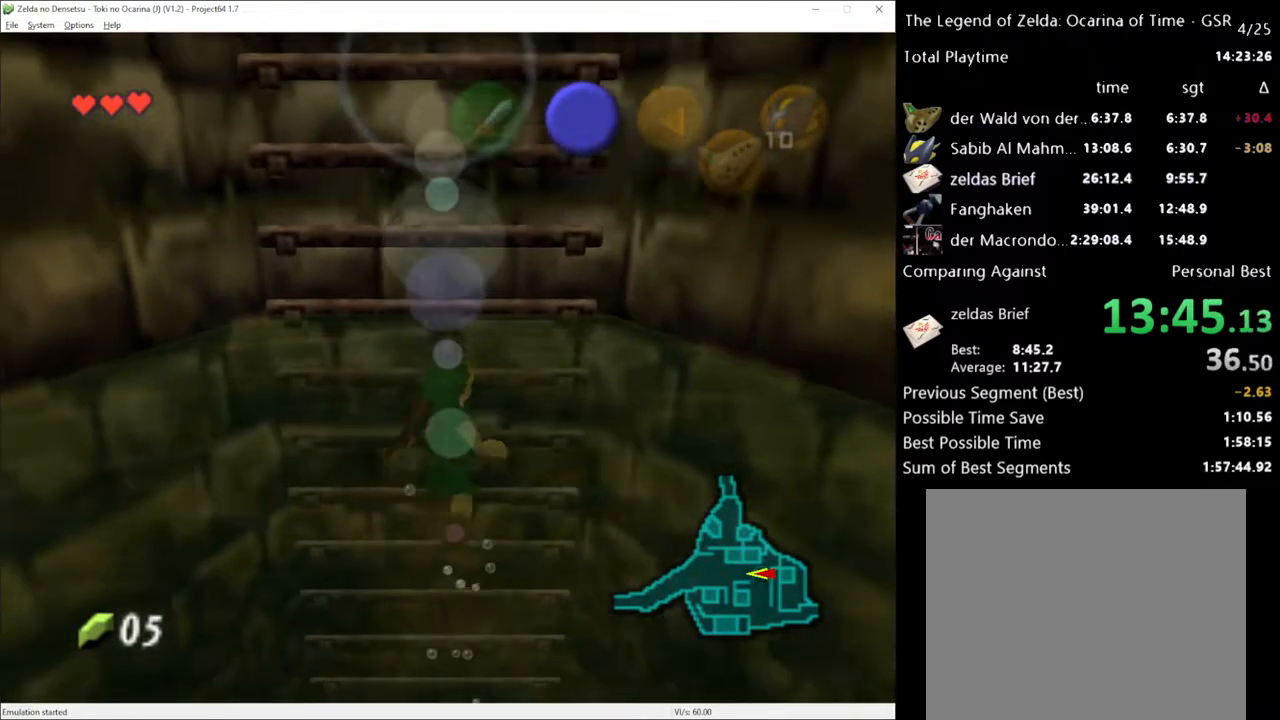
{"buttons": [], "left_stick": "up", "right_stick": "center", "events": []}
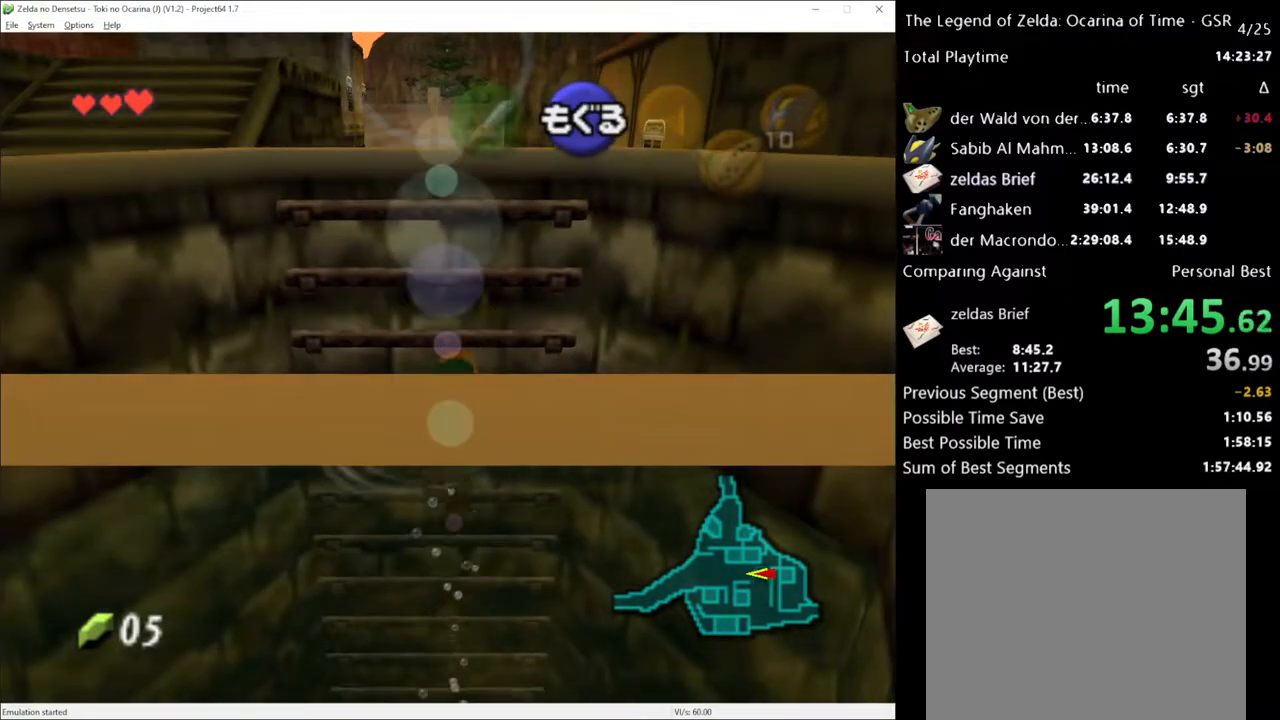
{"buttons": [], "left_stick": "up", "right_stick": "center", "events": []}
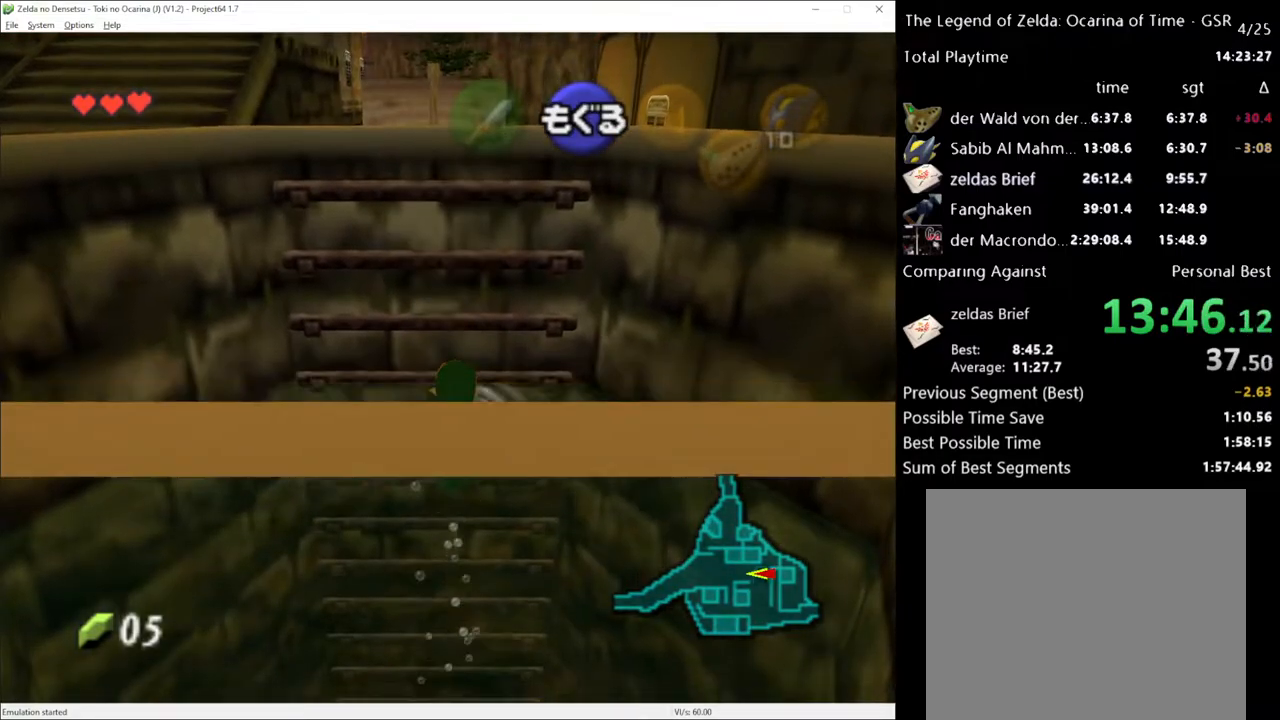
{"buttons": [], "left_stick": "up", "right_stick": "center", "events": []}
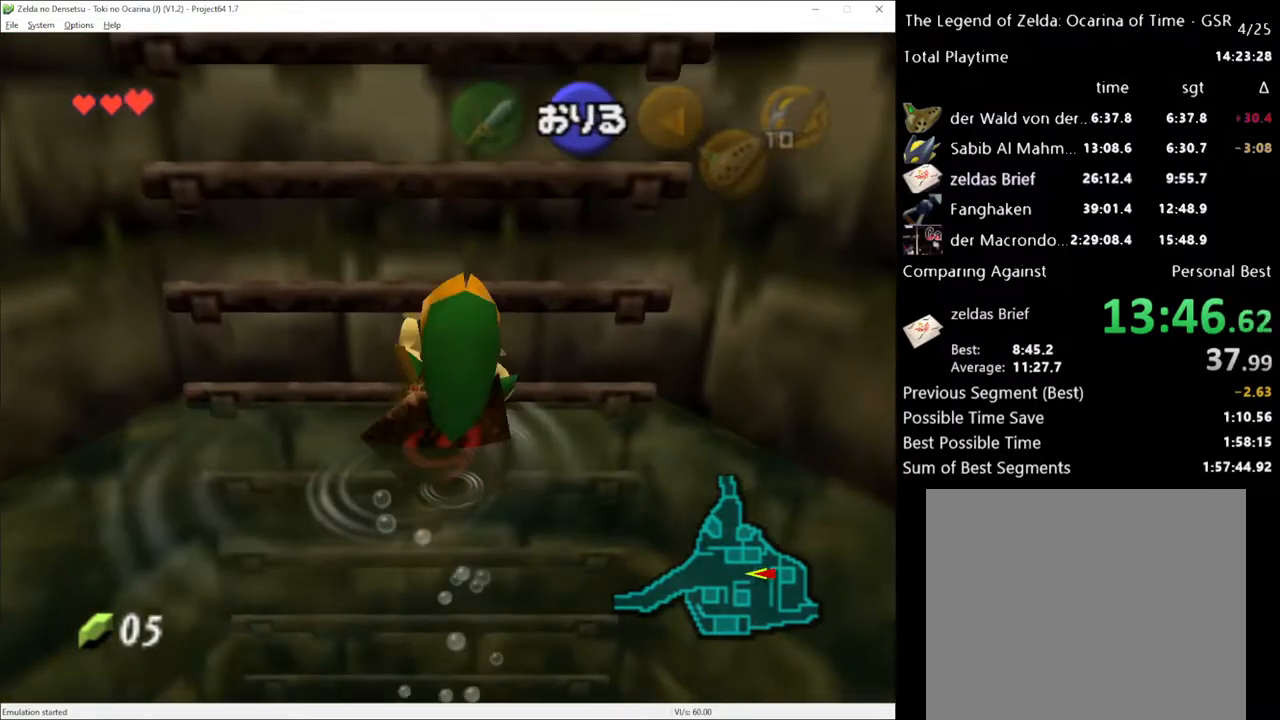
{"buttons": [], "left_stick": "up", "right_stick": "center", "events": []}
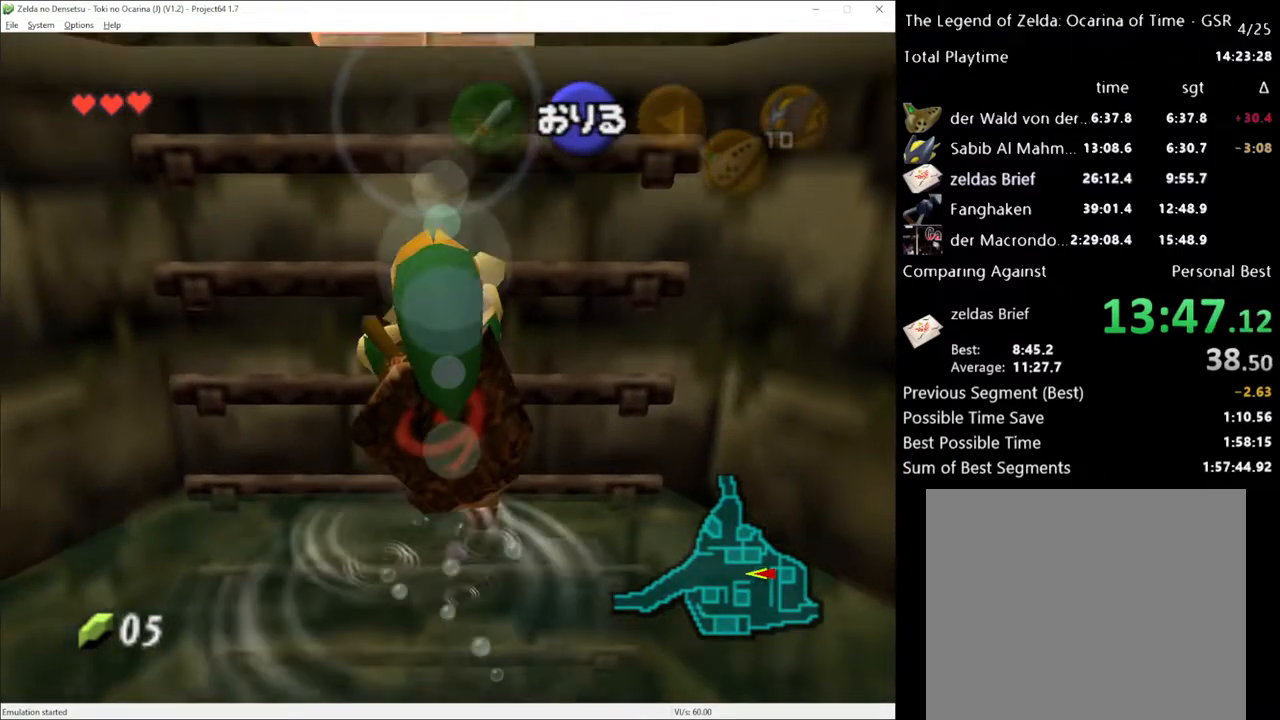
{"buttons": [], "left_stick": "up", "right_stick": "center", "events": []}
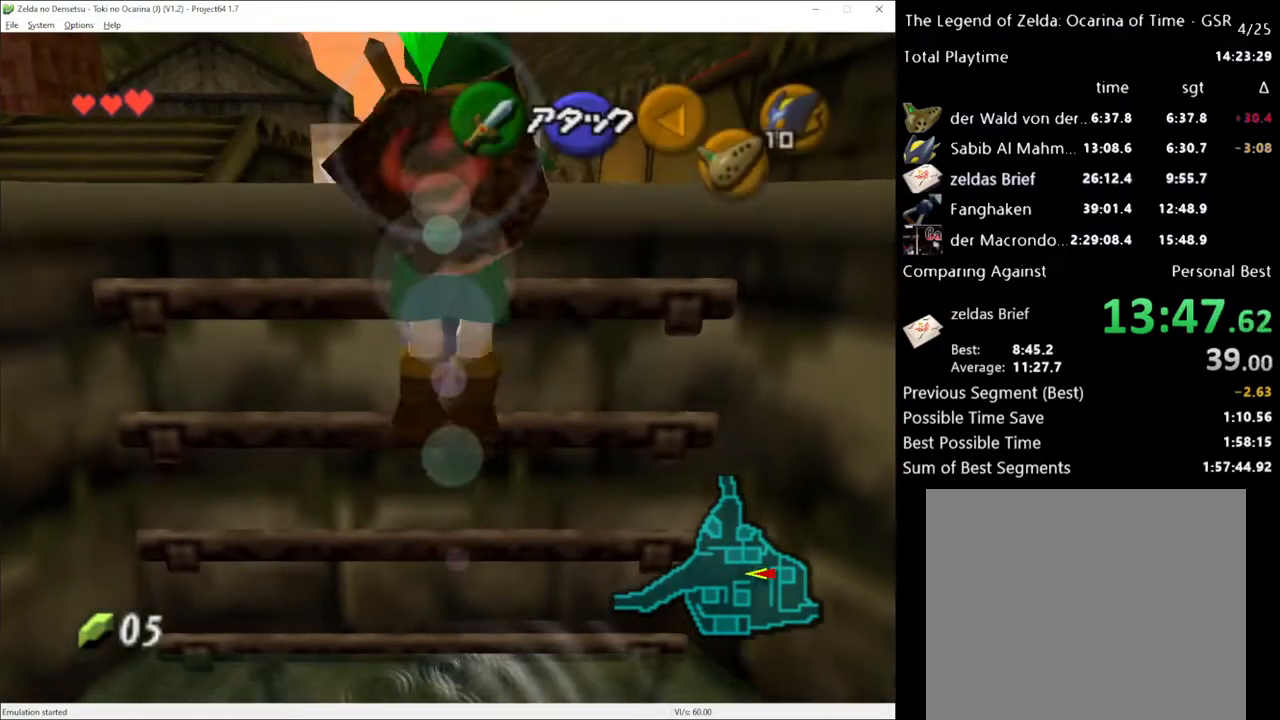
{"buttons": [], "left_stick": "up", "right_stick": "center", "events": []}
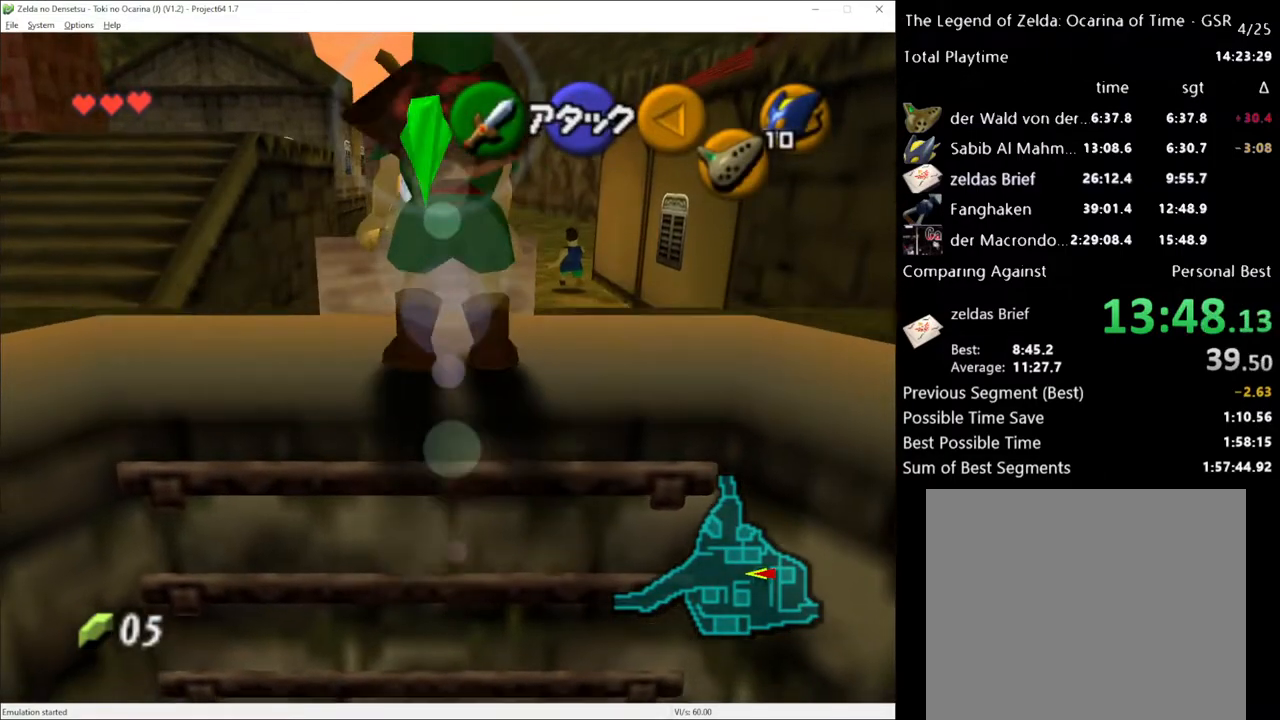
{"buttons": [], "left_stick": "up", "right_stick": "center", "events": []}
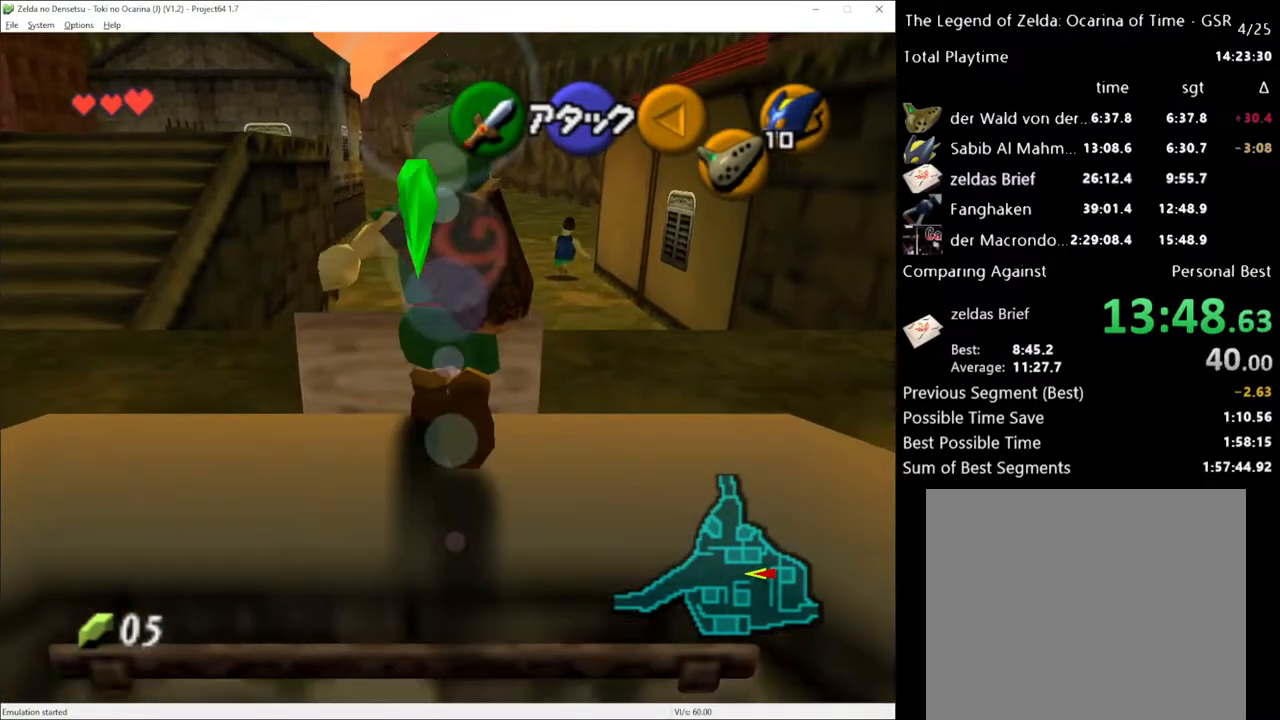
{"buttons": [], "left_stick": "up", "right_stick": "center", "events": []}
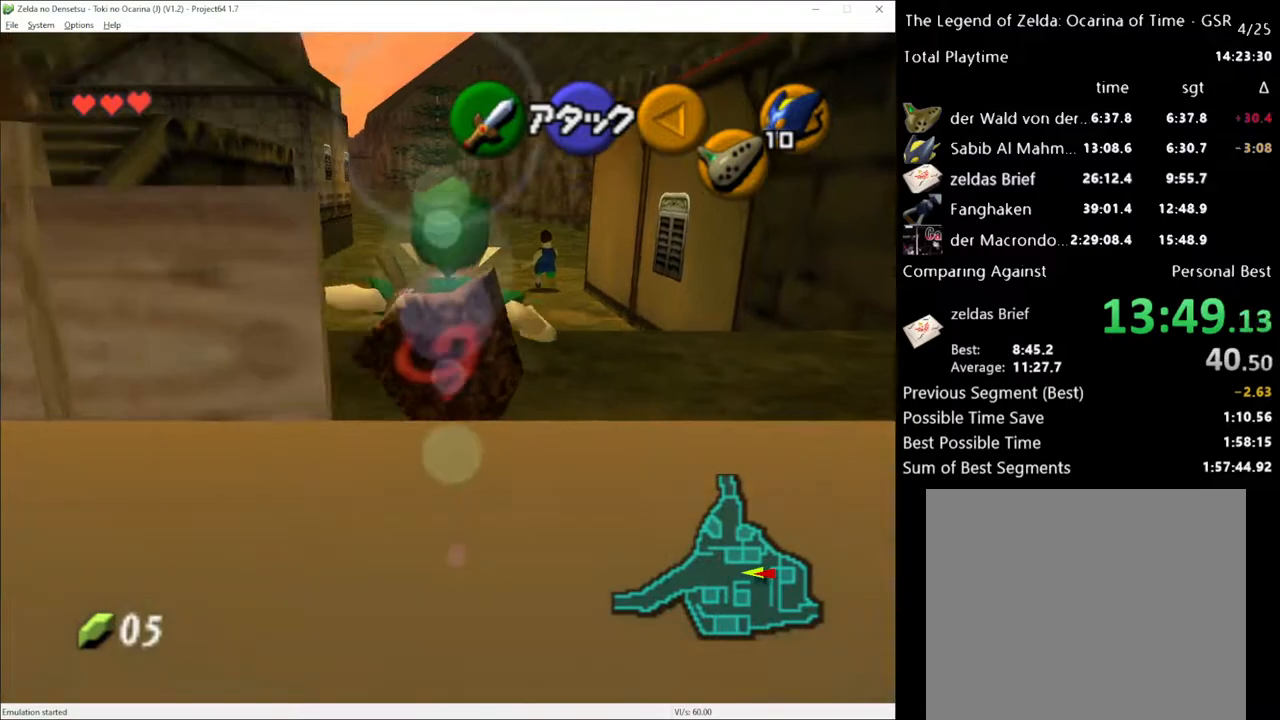
{"buttons": [], "left_stick": "up", "right_stick": "center", "events": [[150, "left_stick", "up-left"], [317, "left_stick", "up"]]}
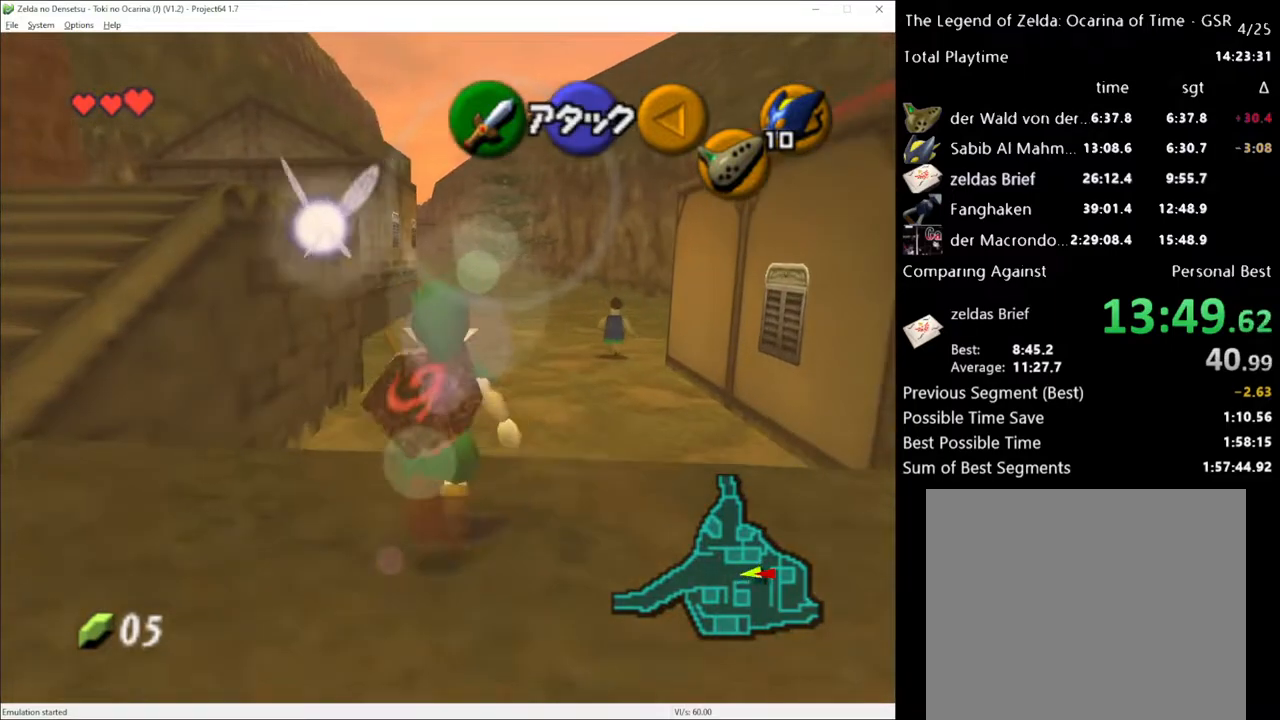
{"buttons": [], "left_stick": "up", "right_stick": "center", "events": []}